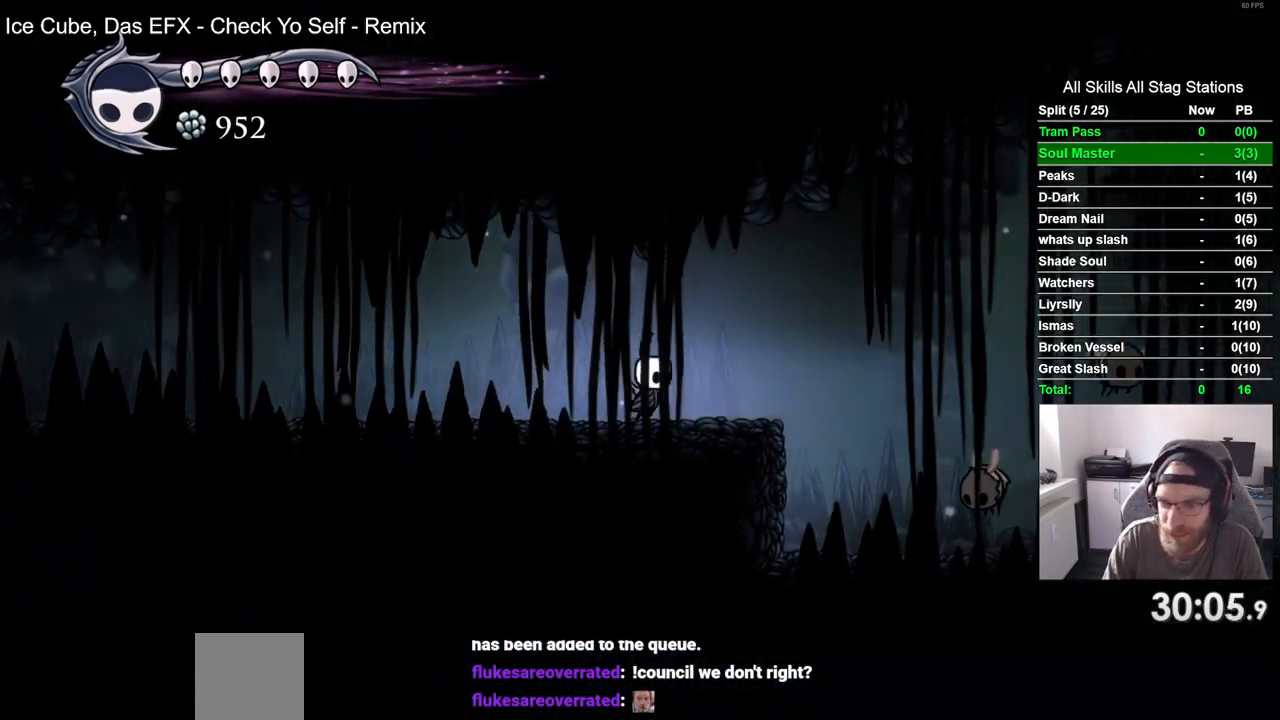
Gameplay with a controller (PlayStation layout); each line is a JSON object with the inputs held at the frame after it. "events" lists button and stick changes between this image and that frame as [ms after this image, input, new state], when the widget could be followed in between. Not read: L3 R3.
{"buttons": ["R1"], "left_stick": "center", "right_stick": "center", "events": [[300, "DPAD_RIGHT", "up"], [383, "R1", "down"]]}
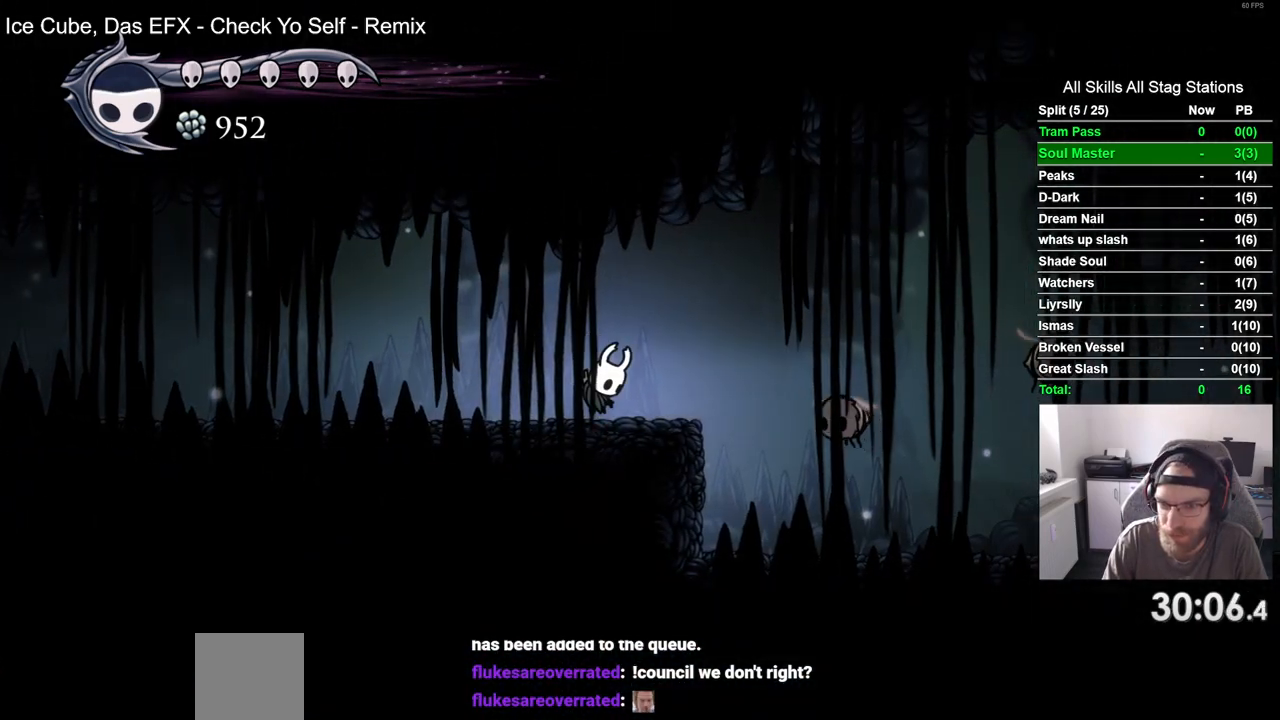
{"buttons": ["R2", "DPAD_RIGHT"], "left_stick": "center", "right_stick": "center", "events": [[17, "R1", "up"], [217, "DPAD_RIGHT", "down"], [483, "R2", "down"]]}
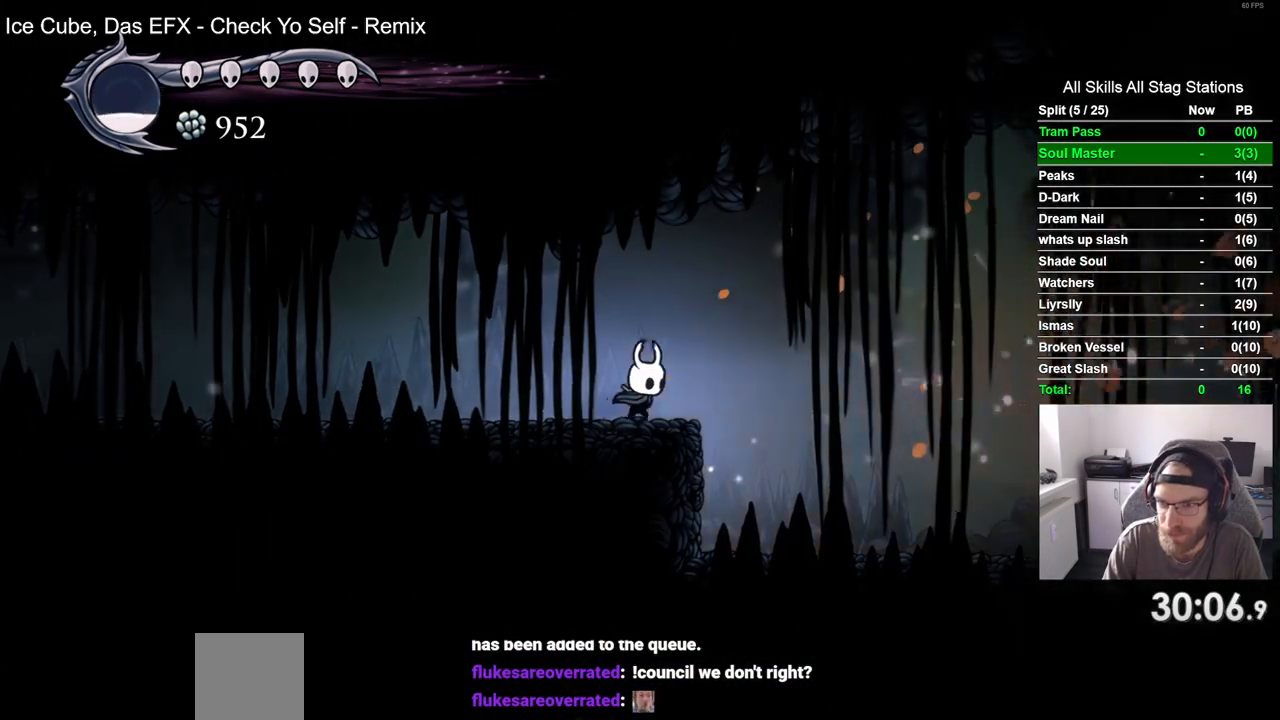
{"buttons": ["DPAD_RIGHT"], "left_stick": "center", "right_stick": "center", "events": [[183, "R2", "up"]]}
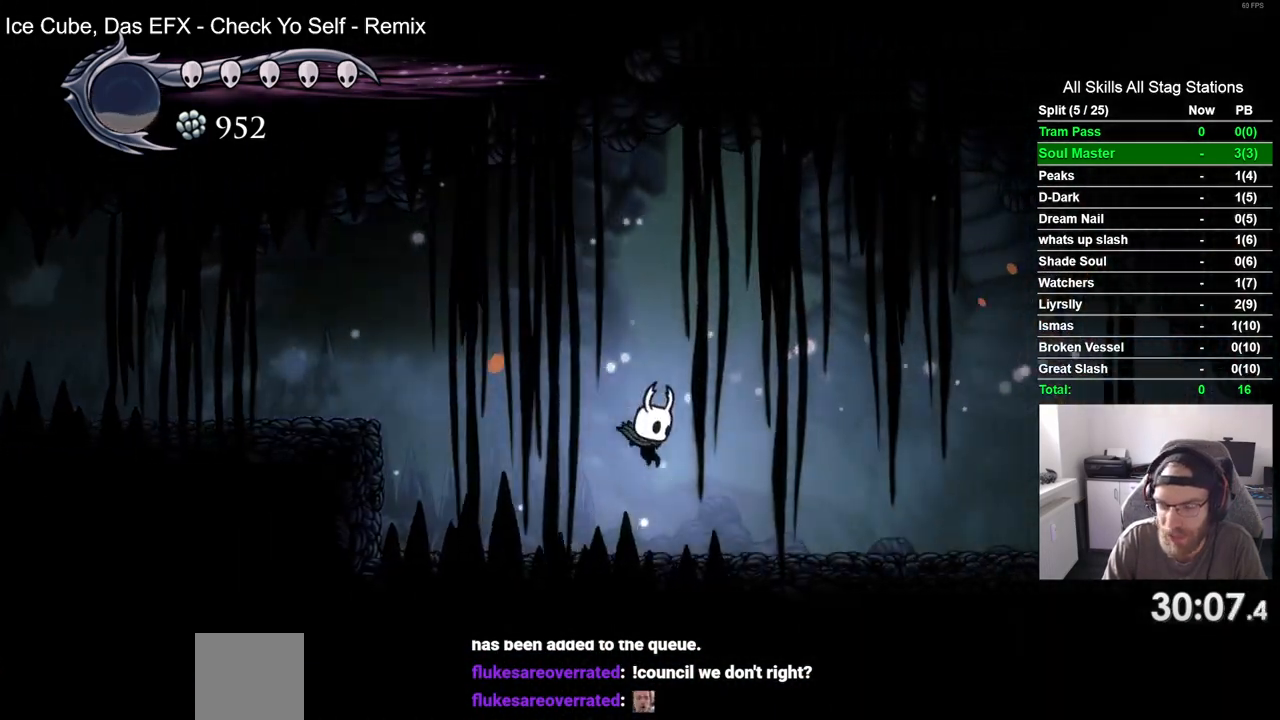
{"buttons": ["DPAD_RIGHT"], "left_stick": "center", "right_stick": "center", "events": [[150, "R2", "down"], [350, "R2", "up"]]}
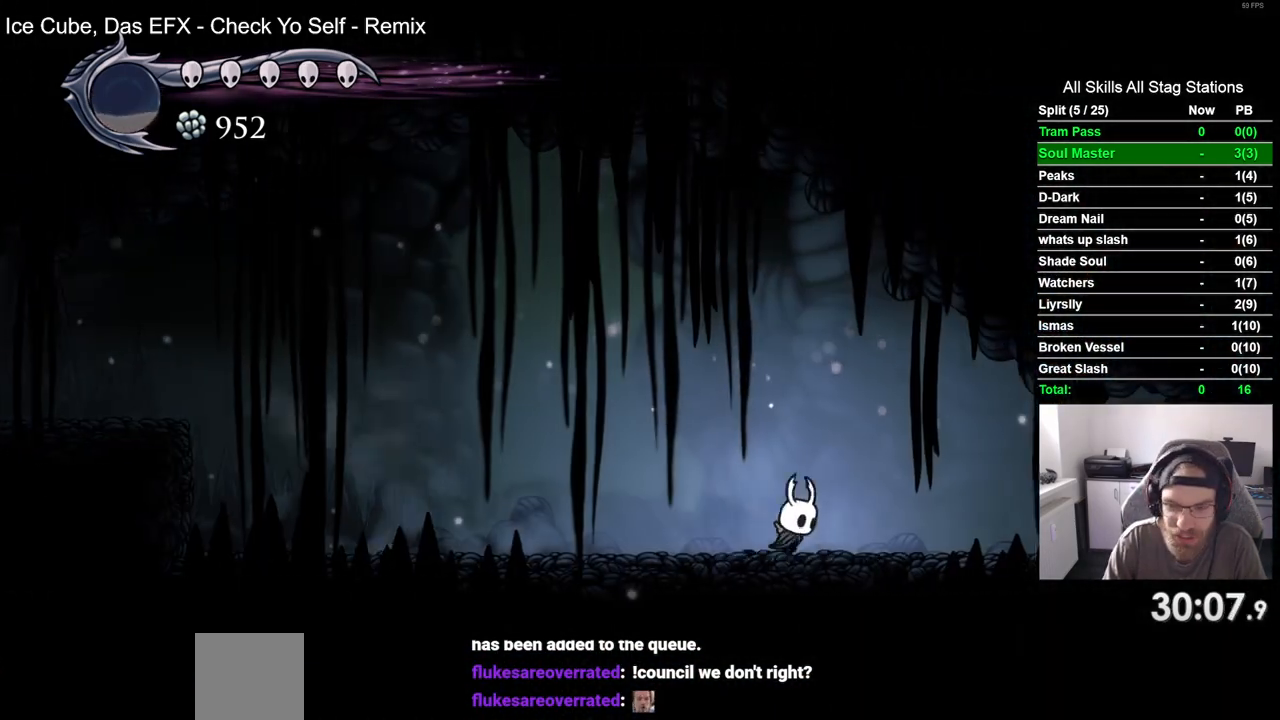
{"buttons": ["SQUARE", "DPAD_RIGHT"], "left_stick": "center", "right_stick": "center", "events": [[417, "SQUARE", "down"]]}
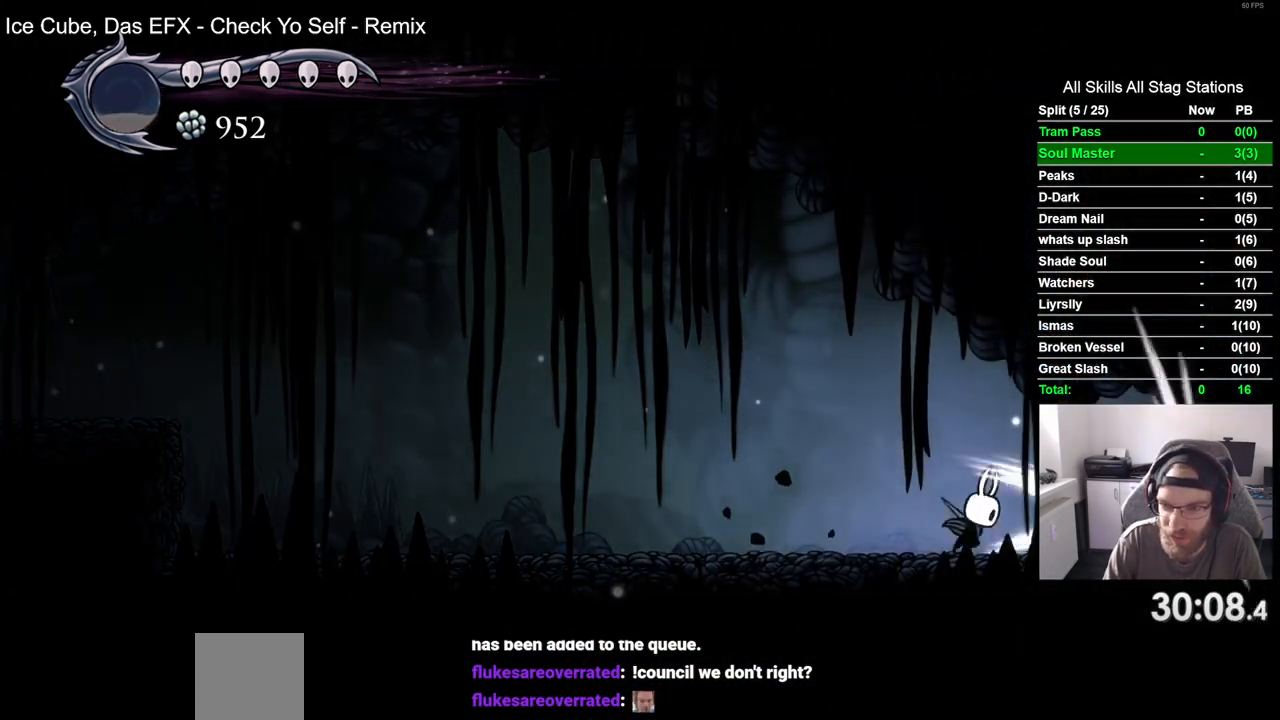
{"buttons": ["DPAD_RIGHT"], "left_stick": "center", "right_stick": "center", "events": [[83, "SQUARE", "up"], [317, "SQUARE", "down"], [483, "SQUARE", "up"]]}
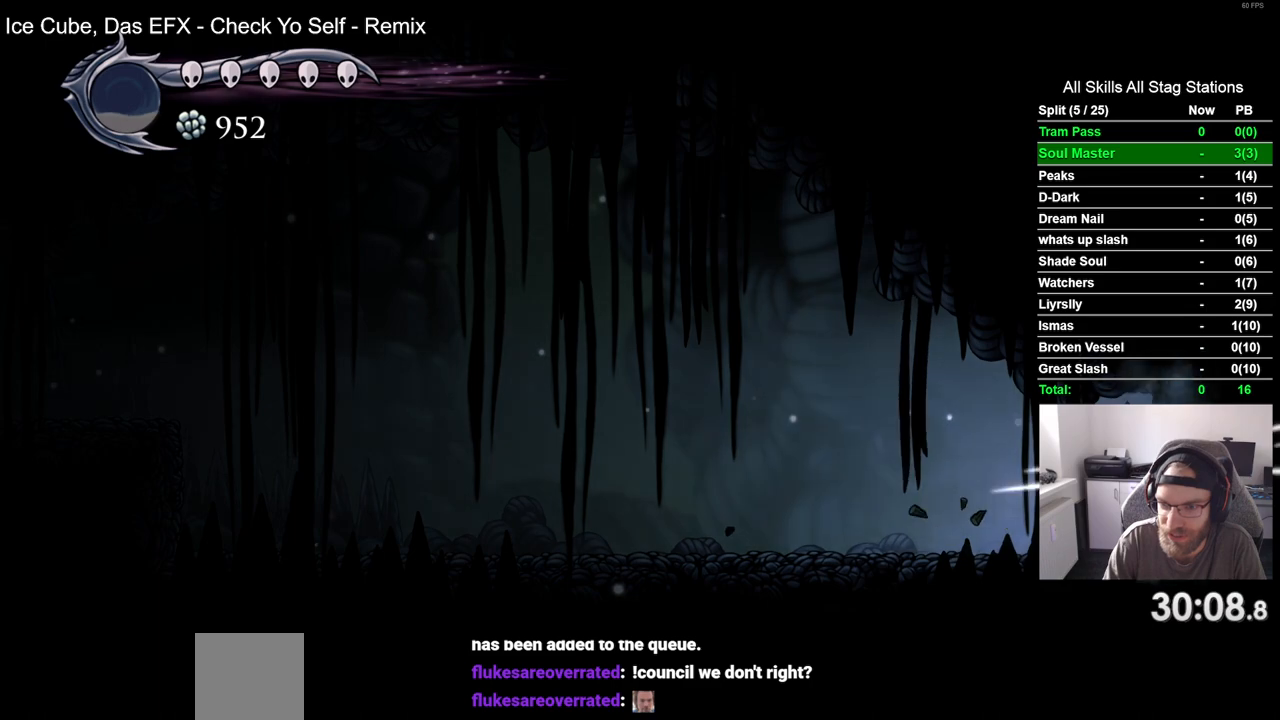
{"buttons": ["DPAD_RIGHT"], "left_stick": "center", "right_stick": "center", "events": [[183, "SQUARE", "down"], [367, "SQUARE", "up"]]}